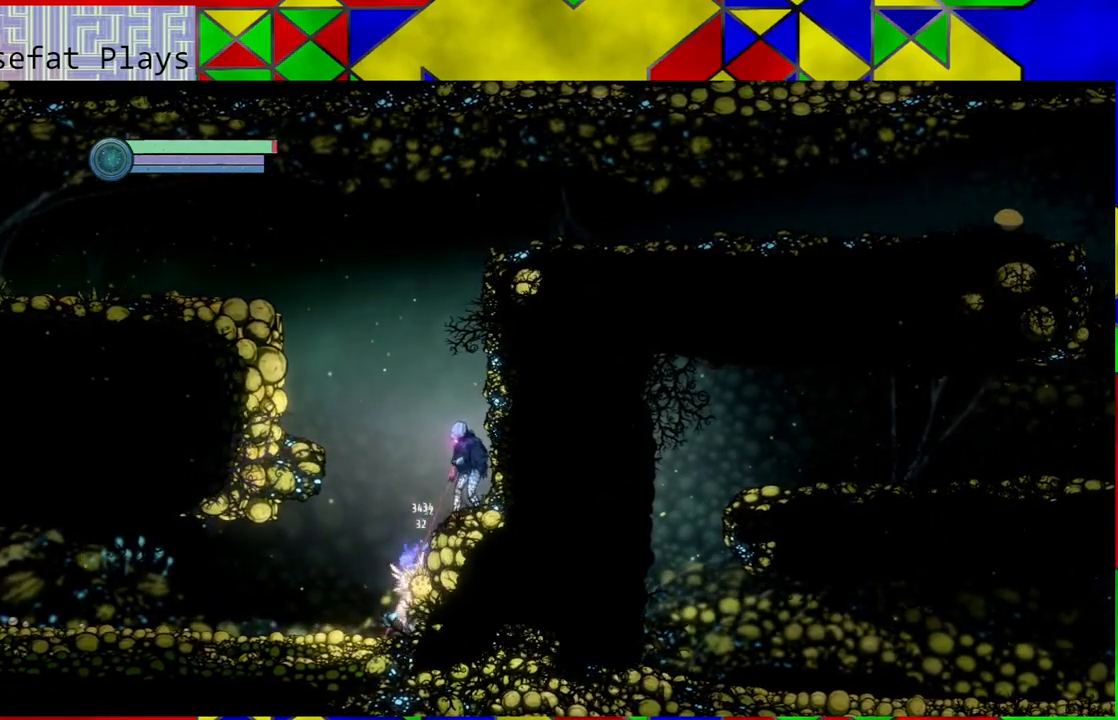
Gameplay with a controller (Nintendo layout); each line is a JSON object with the inputs held at the frame after it. "events" lists button and stick changes between this image and that frame as [ms after this image, input, new state], when the widget could be followed in between. Not read: HOME L3 R3.
{"buttons": ["Y", "L2"], "left_stick": "down-left", "right_stick": "center", "events": []}
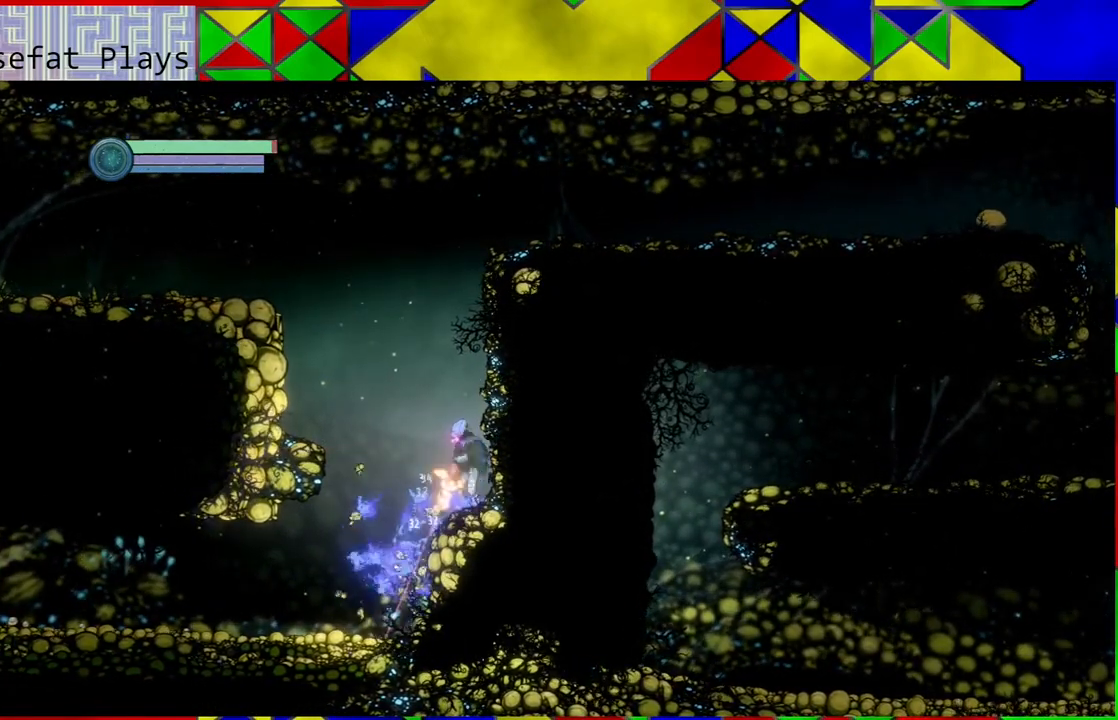
{"buttons": ["L2"], "left_stick": "down-left", "right_stick": "center", "events": [[500, "Y", "up"]]}
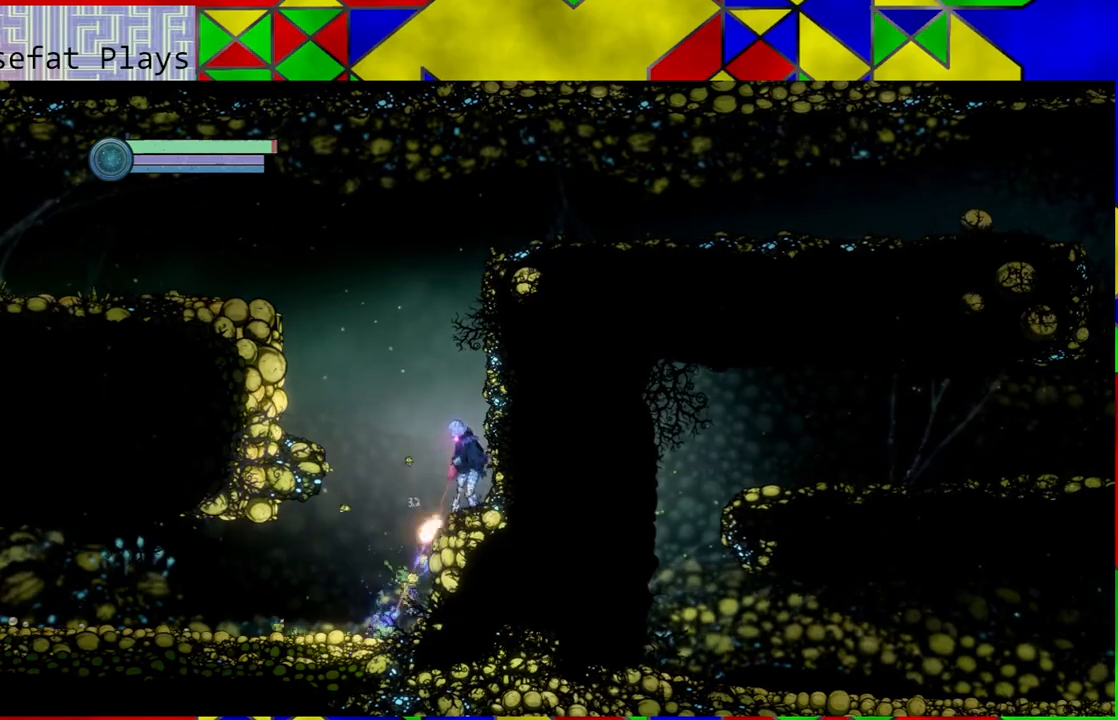
{"buttons": [], "left_stick": "left", "right_stick": "center", "events": [[117, "L2", "up"], [250, "left_stick", "center"], [383, "left_stick", "left"]]}
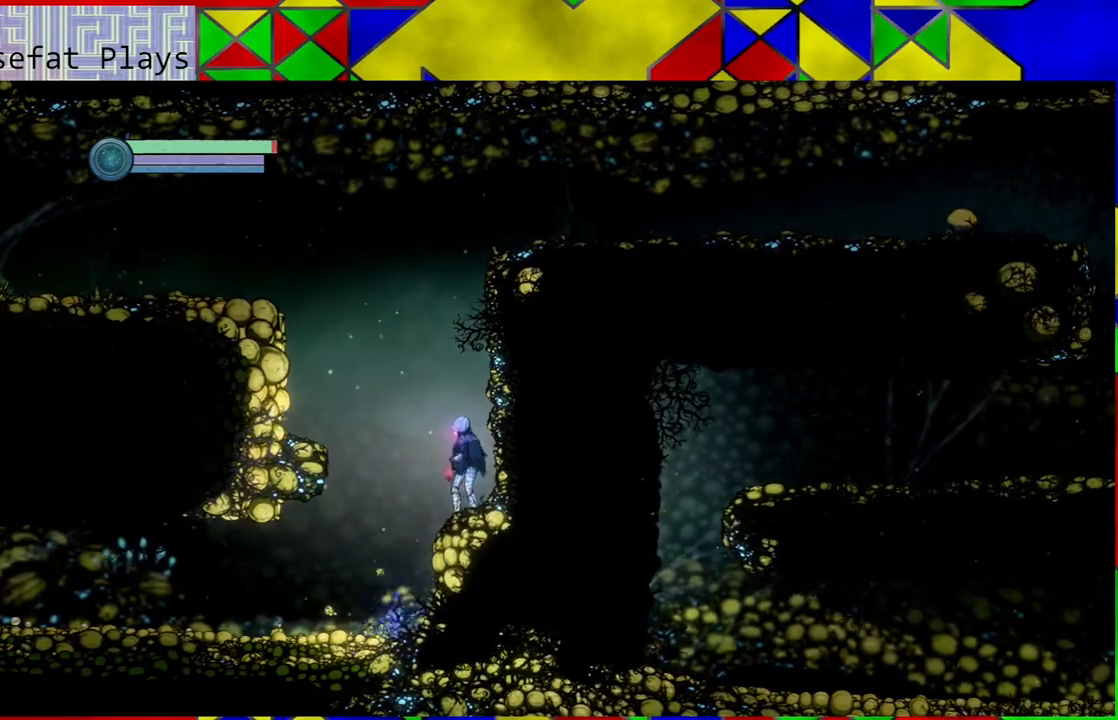
{"buttons": [], "left_stick": "right", "right_stick": "center", "events": [[433, "left_stick", "center"], [483, "left_stick", "right"]]}
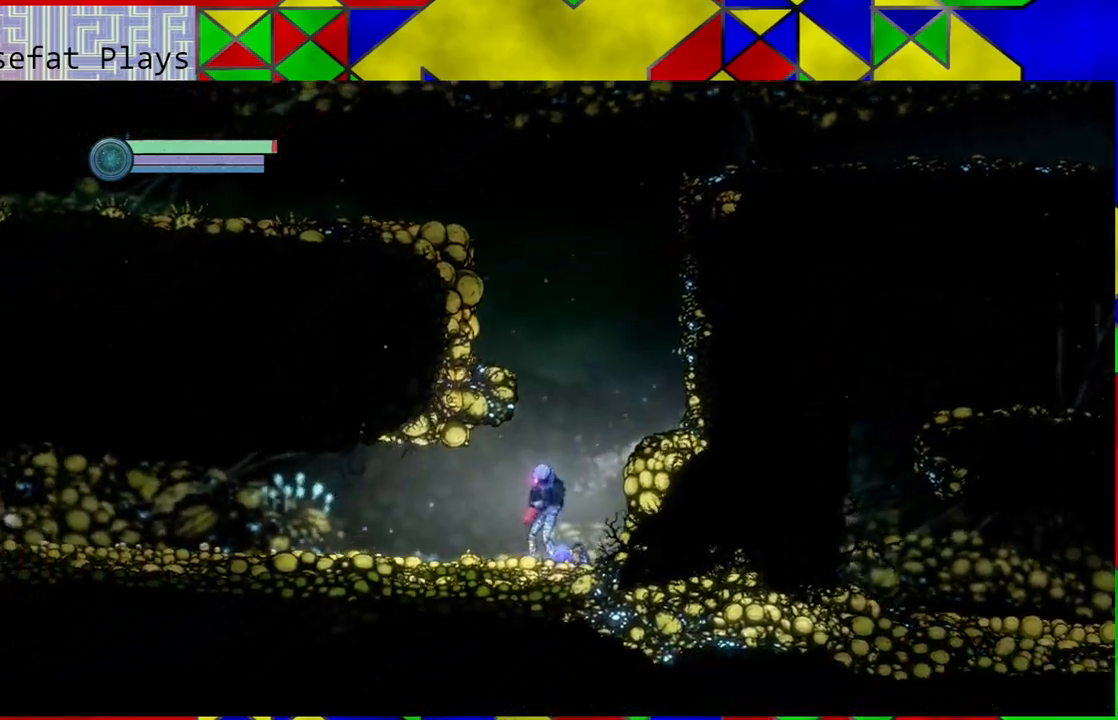
{"buttons": [], "left_stick": "right", "right_stick": "center", "events": [[267, "B", "down"], [433, "B", "up"]]}
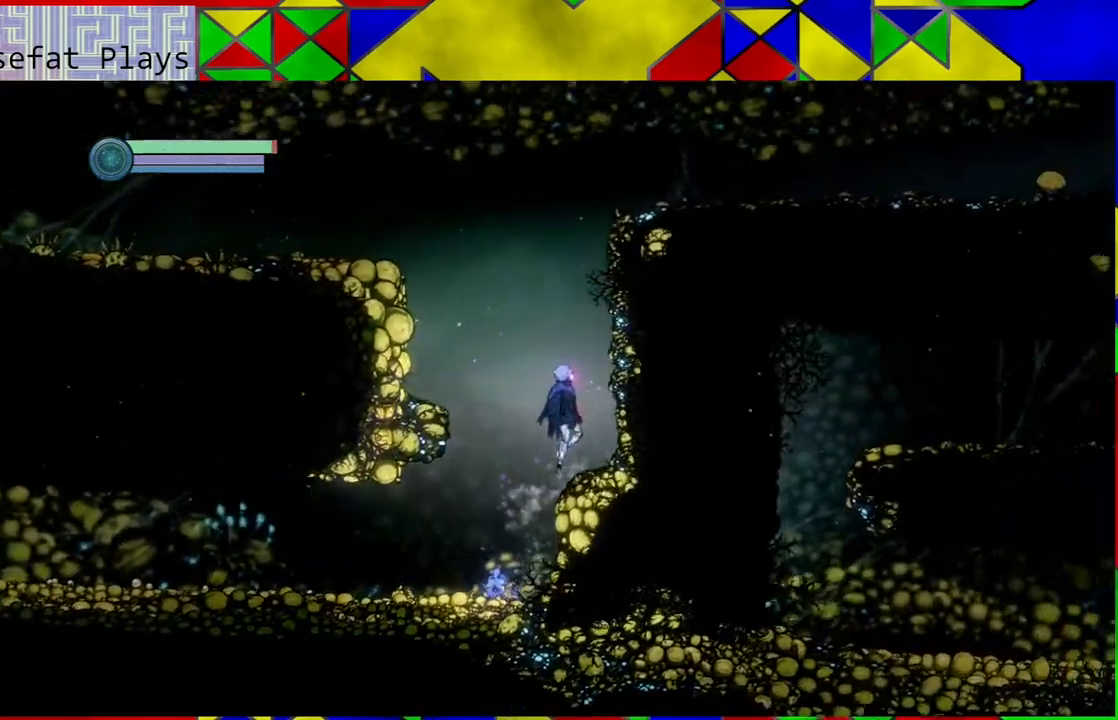
{"buttons": ["B"], "left_stick": "left", "right_stick": "center", "events": [[267, "left_stick", "center"], [350, "left_stick", "left"], [417, "B", "down"]]}
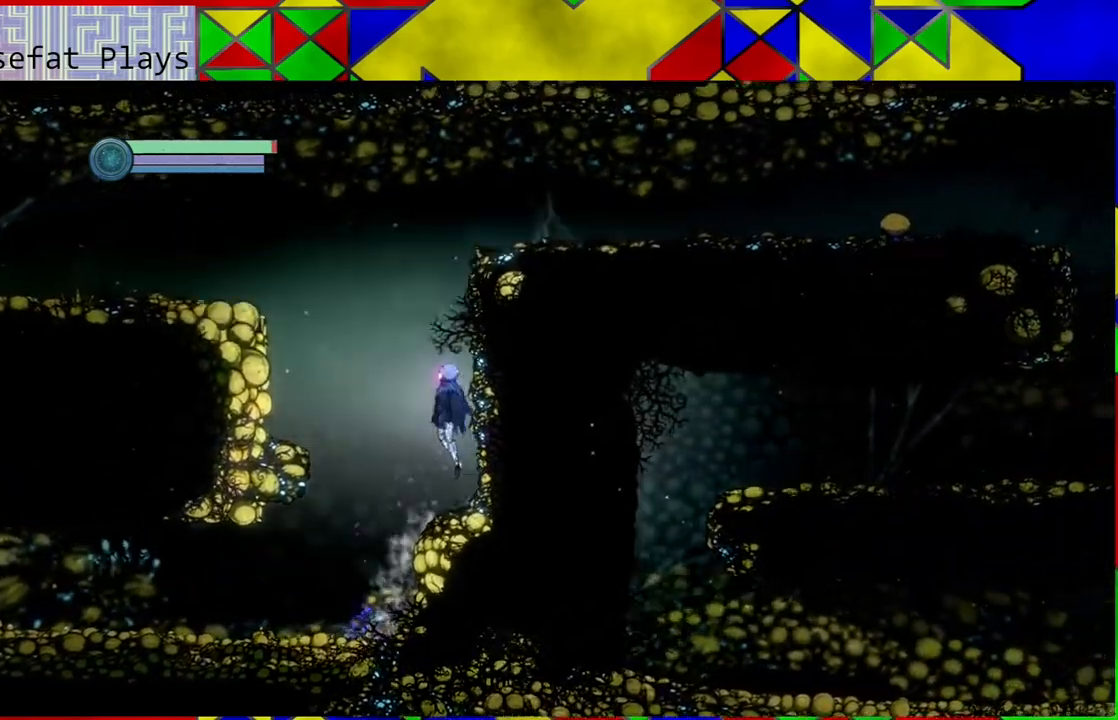
{"buttons": ["B", "R1"], "left_stick": "left", "right_stick": "center", "events": [[450, "R1", "down"]]}
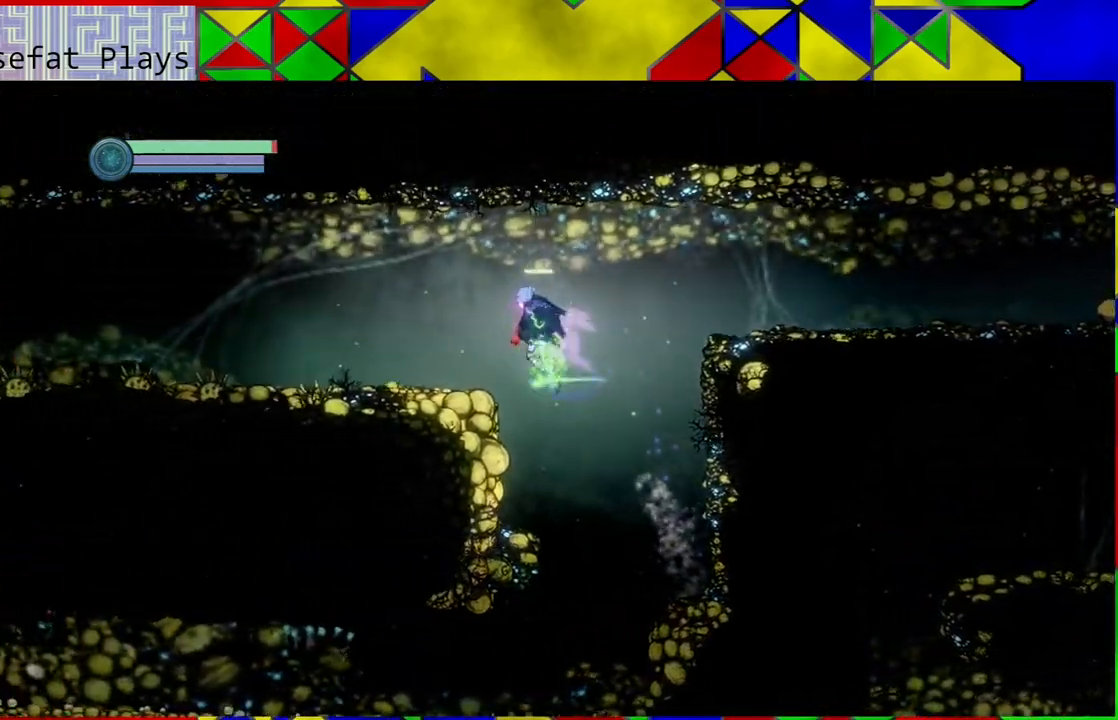
{"buttons": [], "left_stick": "left", "right_stick": "center", "events": [[117, "R1", "up"], [250, "B", "up"]]}
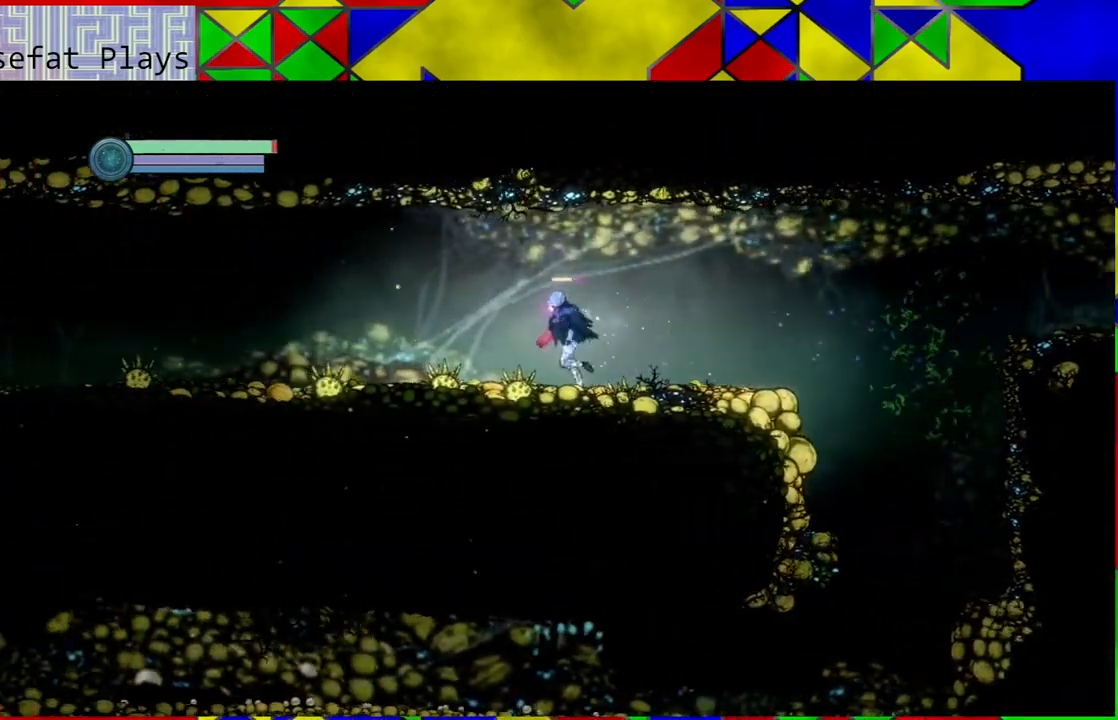
{"buttons": [], "left_stick": "left", "right_stick": "center", "events": [[183, "R1", "down"], [367, "R1", "up"]]}
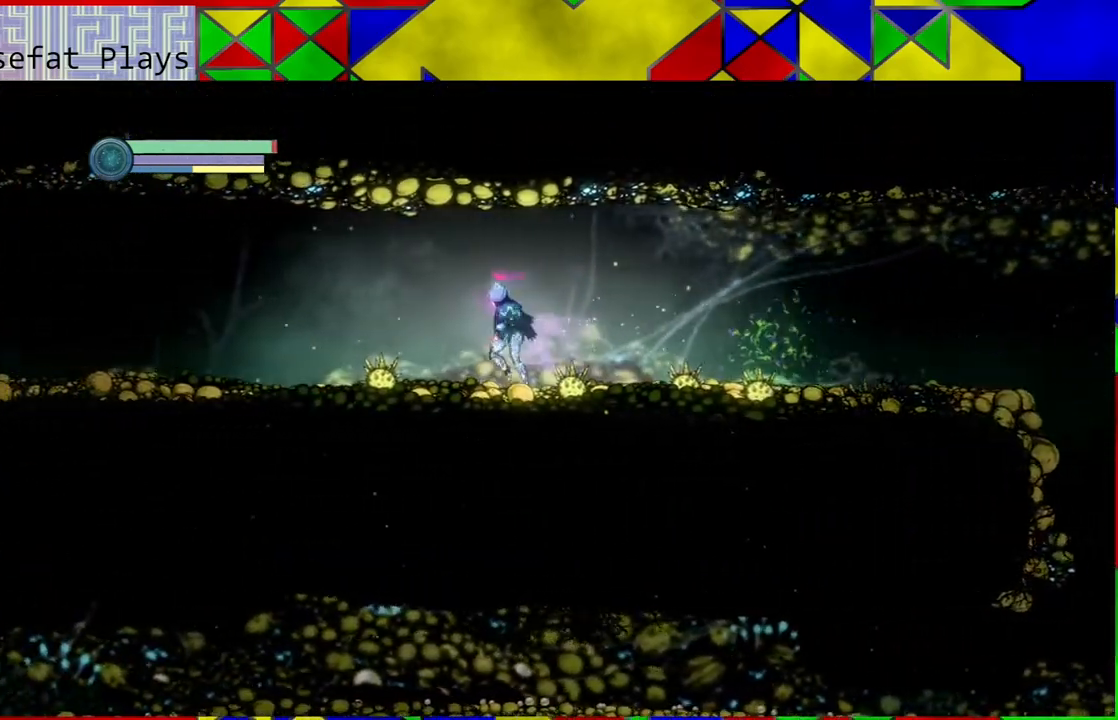
{"buttons": [], "left_stick": "left", "right_stick": "center", "events": []}
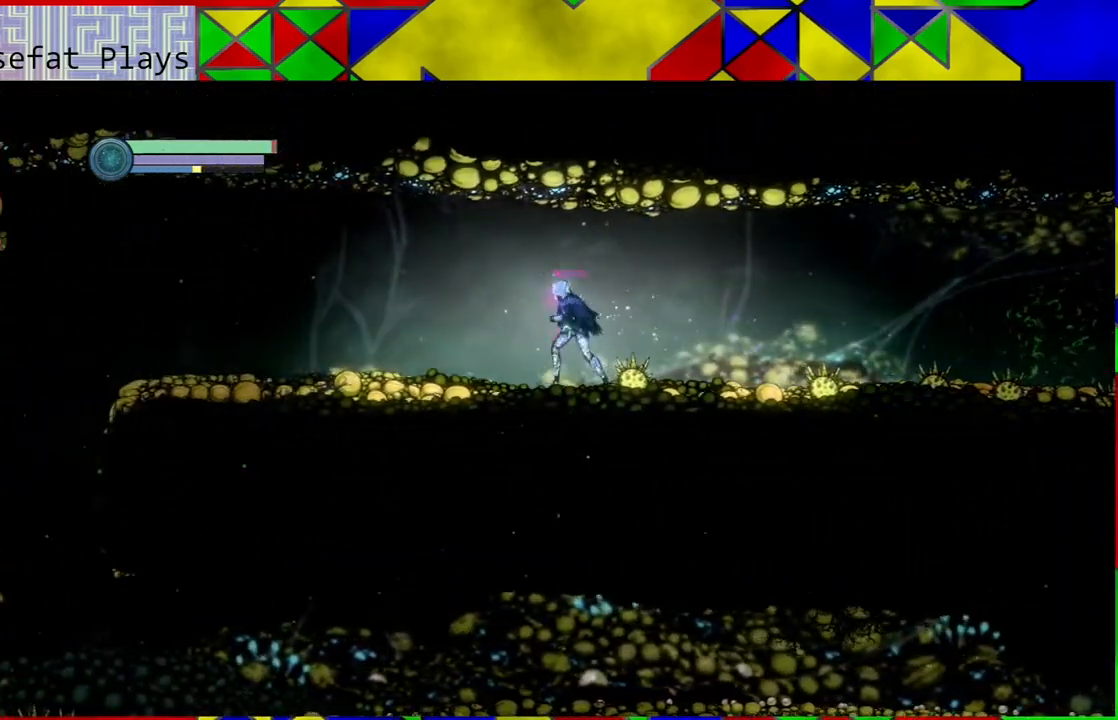
{"buttons": [], "left_stick": "left", "right_stick": "center", "events": []}
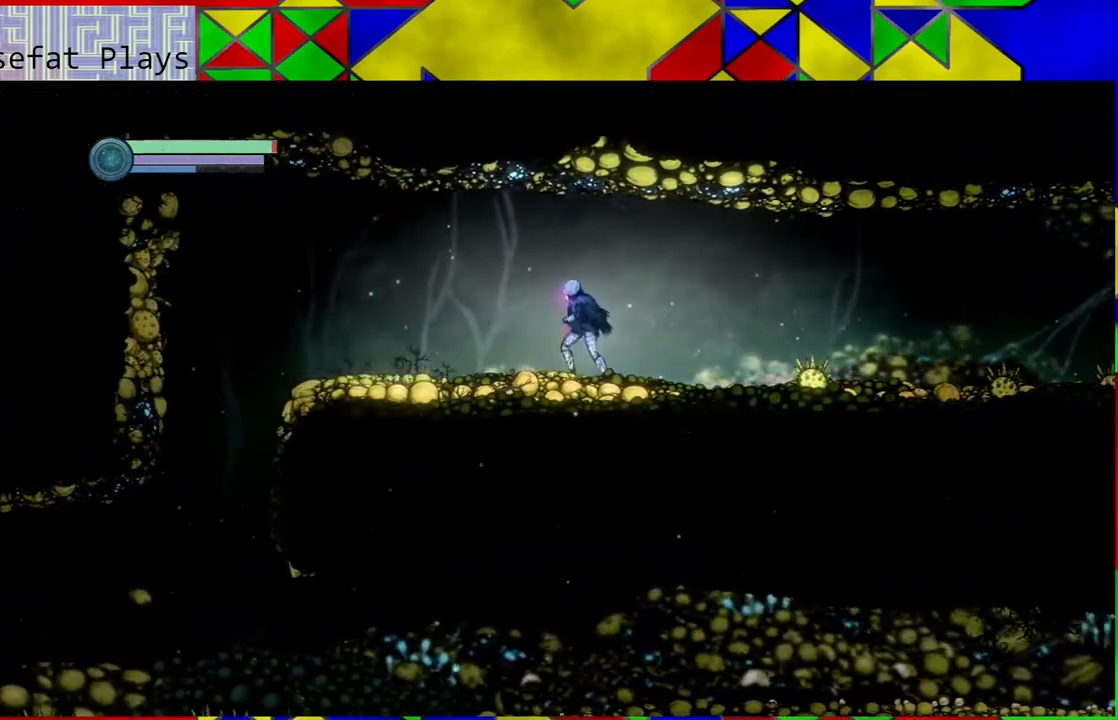
{"buttons": [], "left_stick": "left", "right_stick": "center", "events": []}
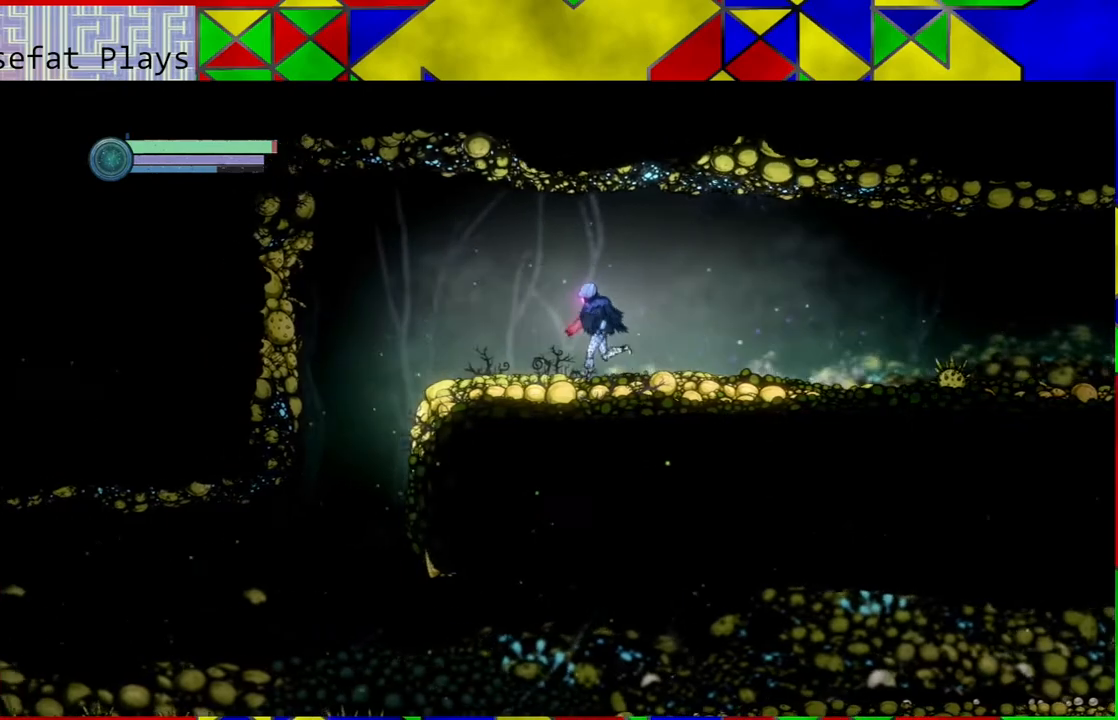
{"buttons": ["Y"], "left_stick": "center", "right_stick": "center", "events": [[300, "Y", "down"], [417, "left_stick", "center"]]}
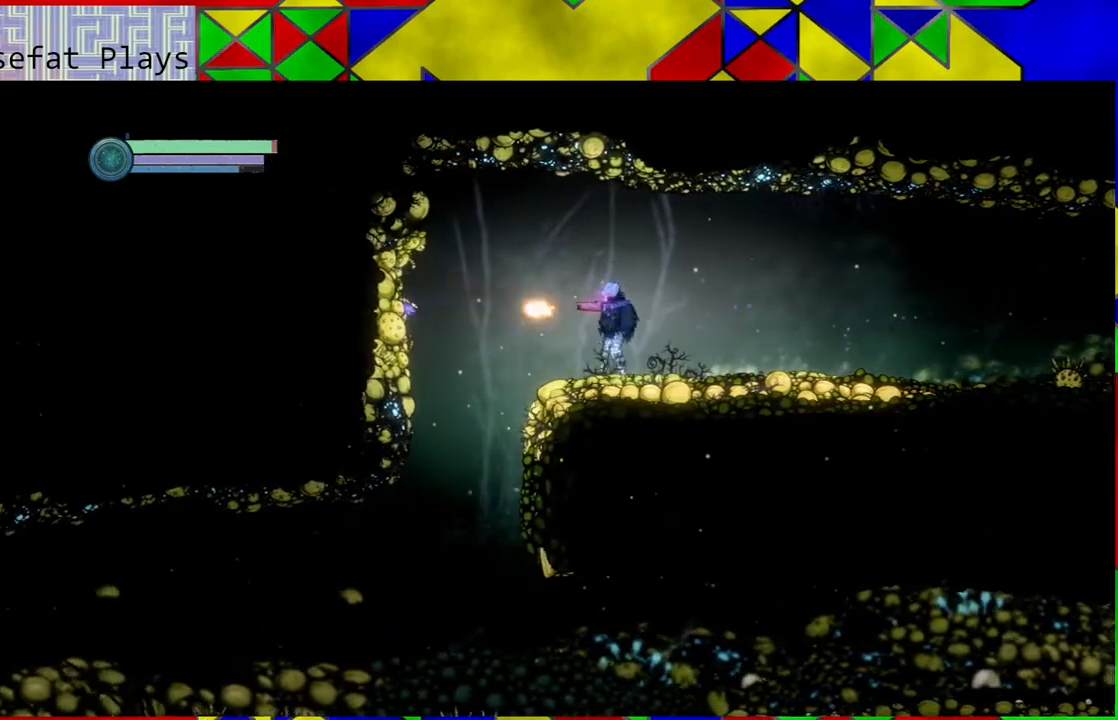
{"buttons": ["Y"], "left_stick": "center", "right_stick": "center", "events": []}
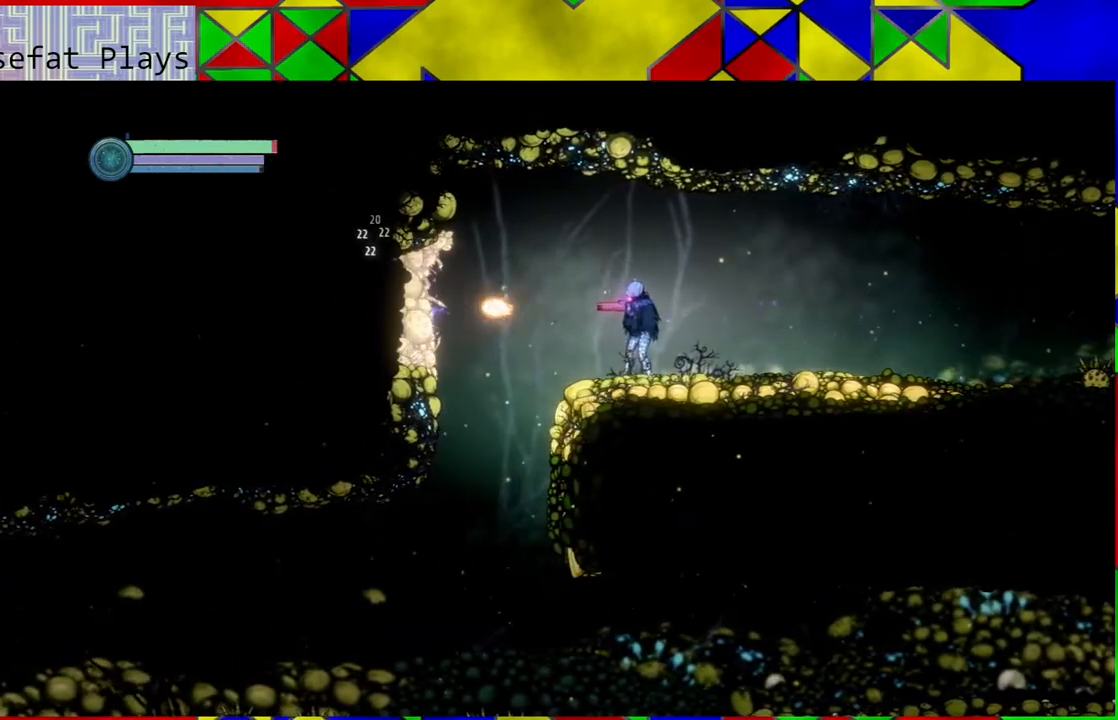
{"buttons": ["Y"], "left_stick": "center", "right_stick": "center", "events": []}
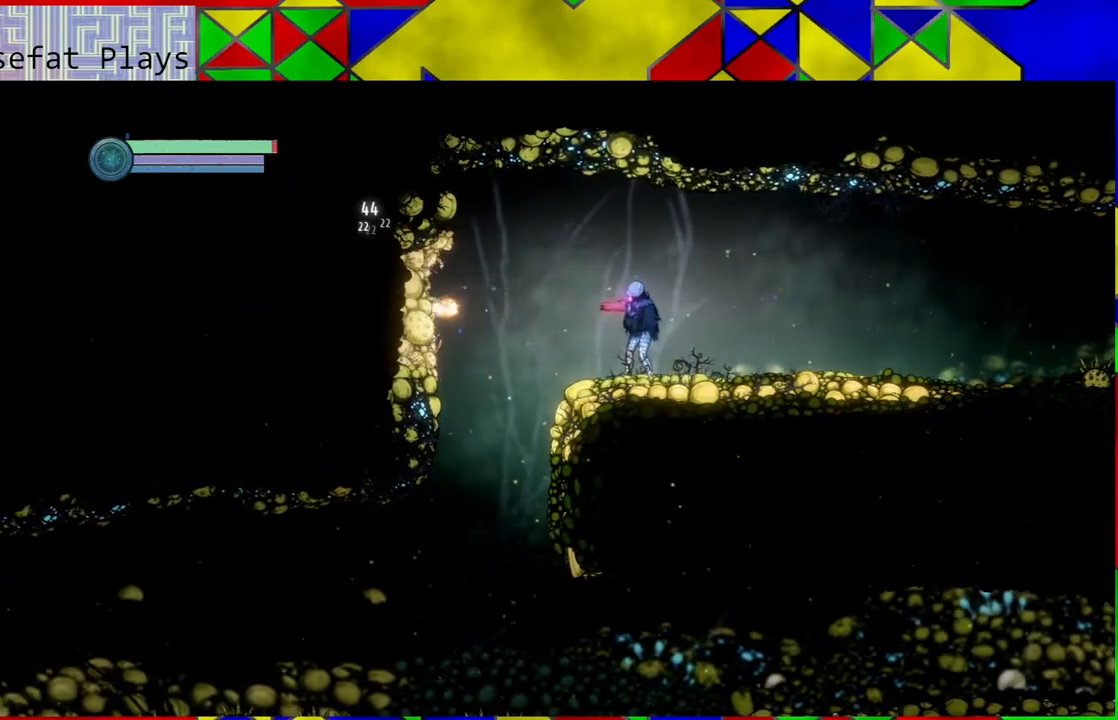
{"buttons": ["Y"], "left_stick": "center", "right_stick": "center", "events": []}
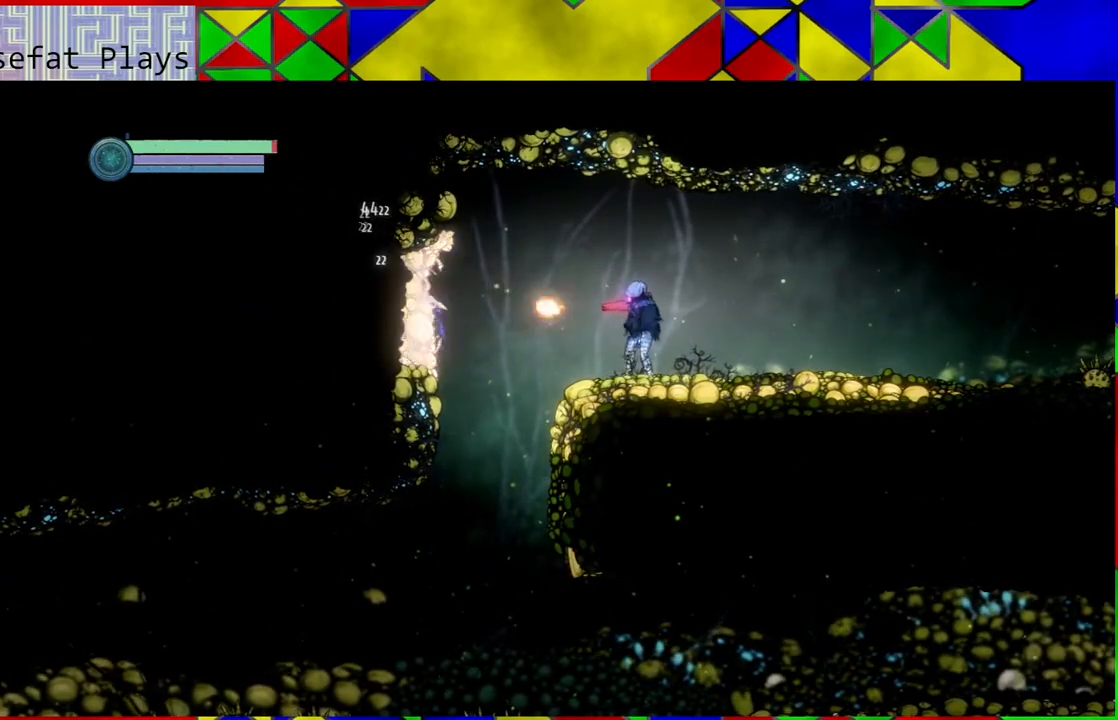
{"buttons": ["Y"], "left_stick": "center", "right_stick": "center", "events": []}
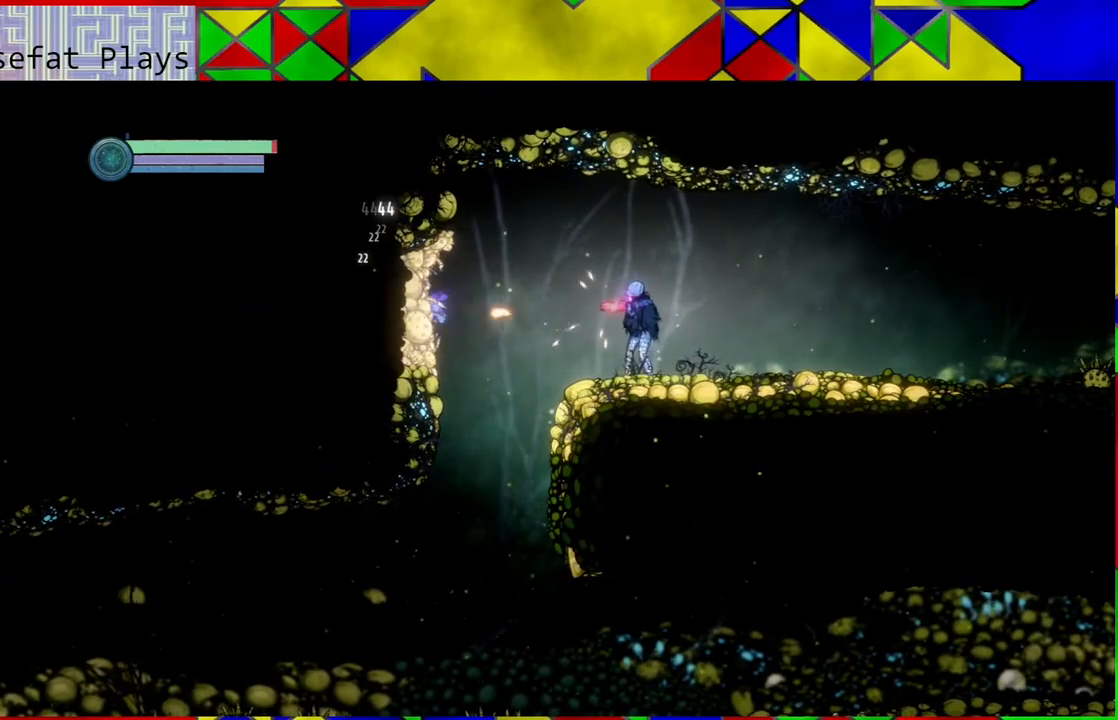
{"buttons": ["Y"], "left_stick": "center", "right_stick": "center", "events": []}
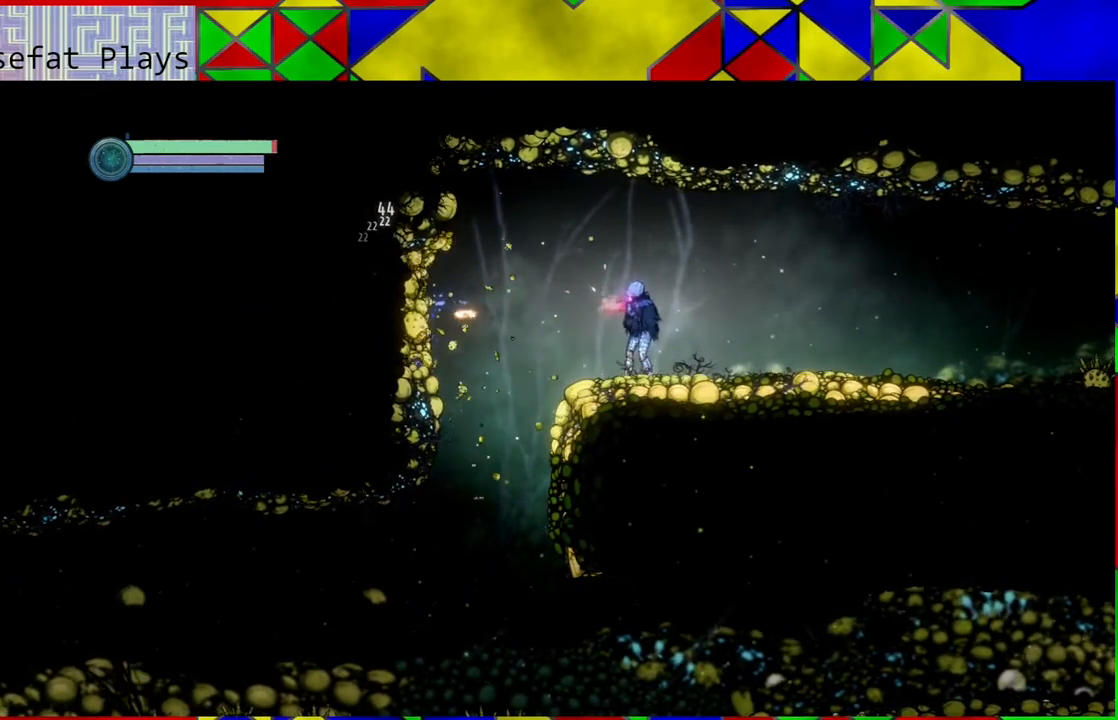
{"buttons": ["Y"], "left_stick": "center", "right_stick": "center", "events": []}
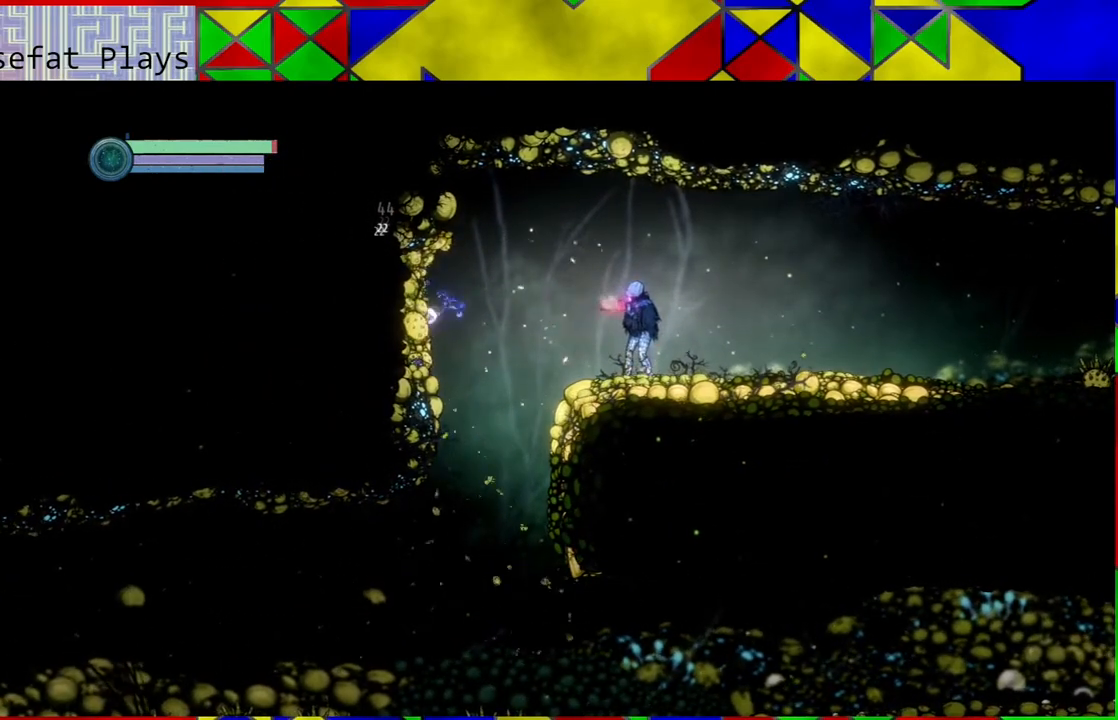
{"buttons": ["Y"], "left_stick": "center", "right_stick": "center", "events": []}
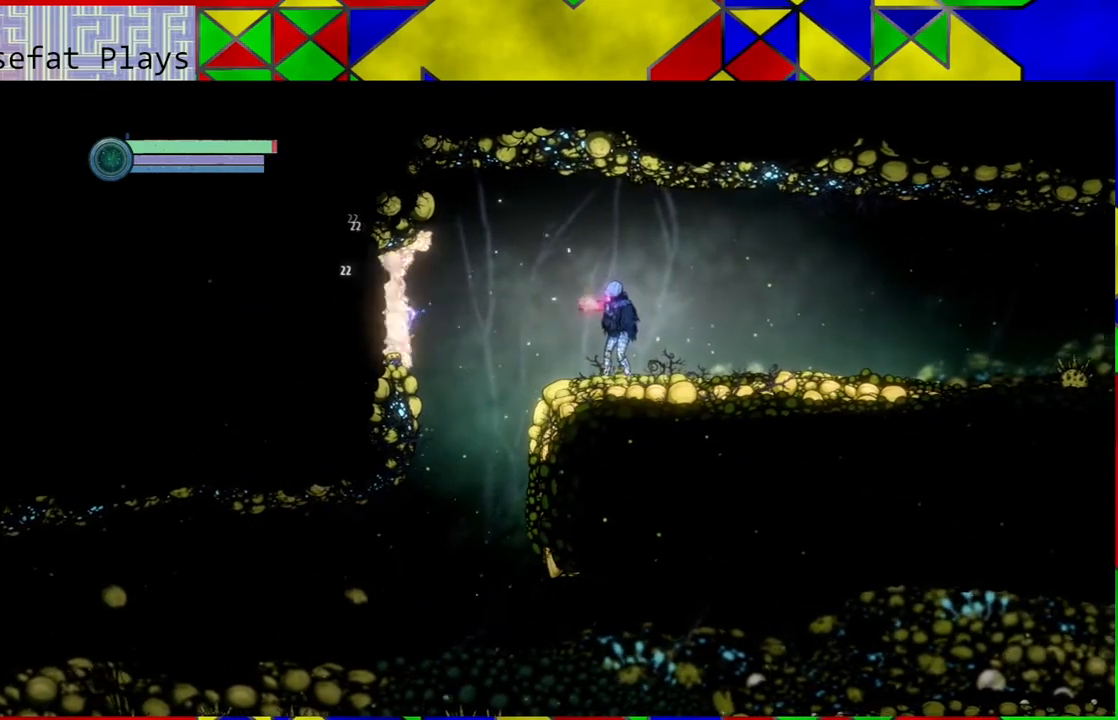
{"buttons": ["Y"], "left_stick": "center", "right_stick": "center", "events": []}
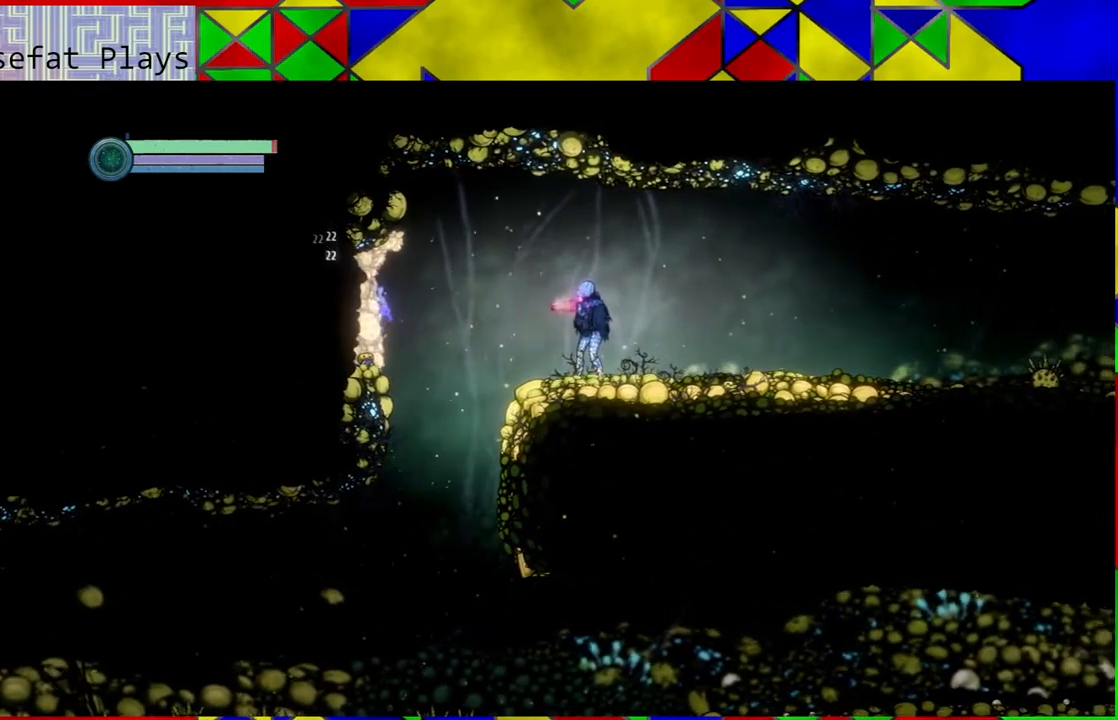
{"buttons": ["Y"], "left_stick": "center", "right_stick": "center", "events": []}
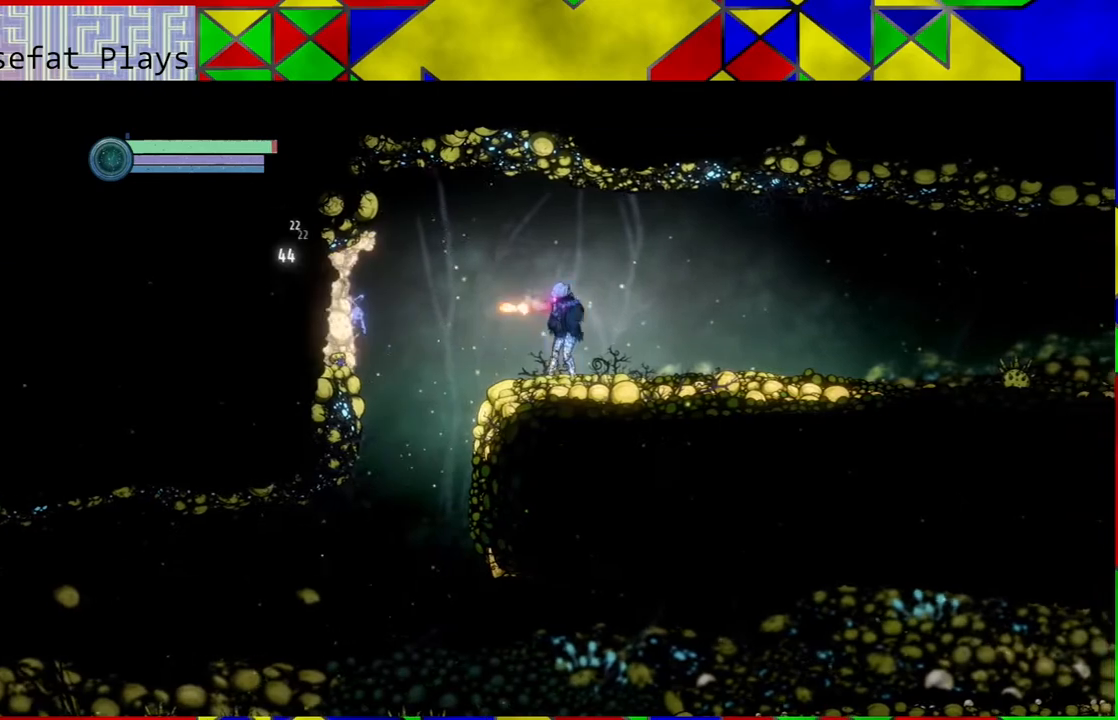
{"buttons": ["Y"], "left_stick": "center", "right_stick": "center", "events": [[33, "left_stick", "left"], [333, "left_stick", "center"]]}
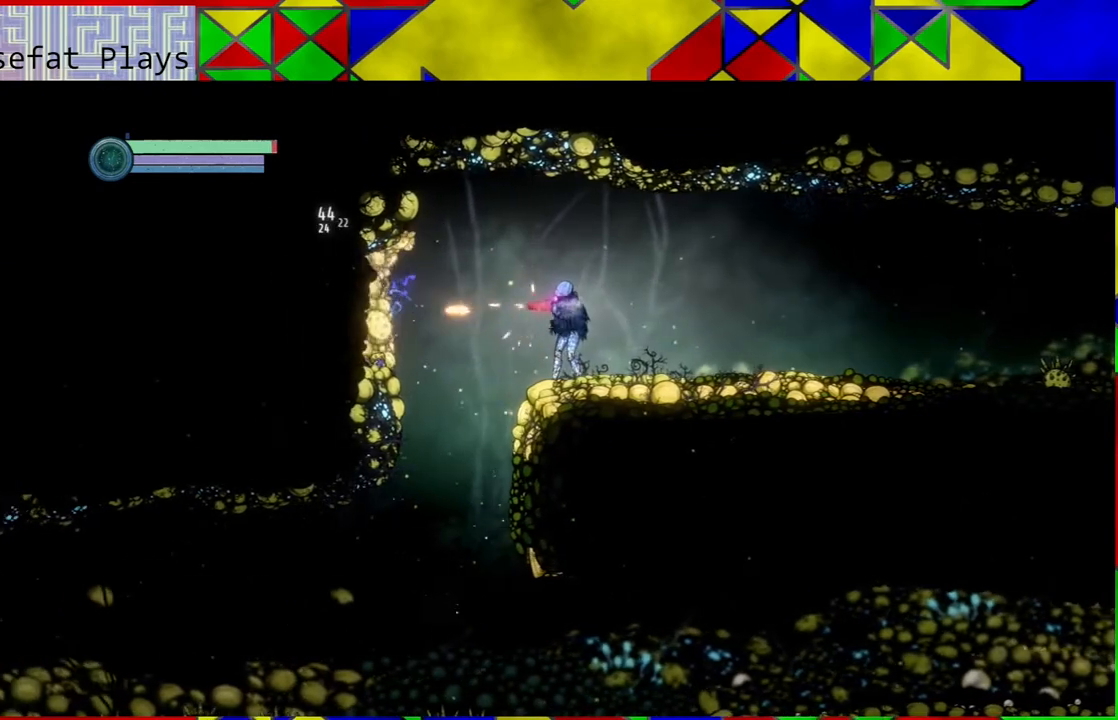
{"buttons": ["Y"], "left_stick": "center", "right_stick": "center", "events": [[333, "left_stick", "left"], [467, "left_stick", "center"]]}
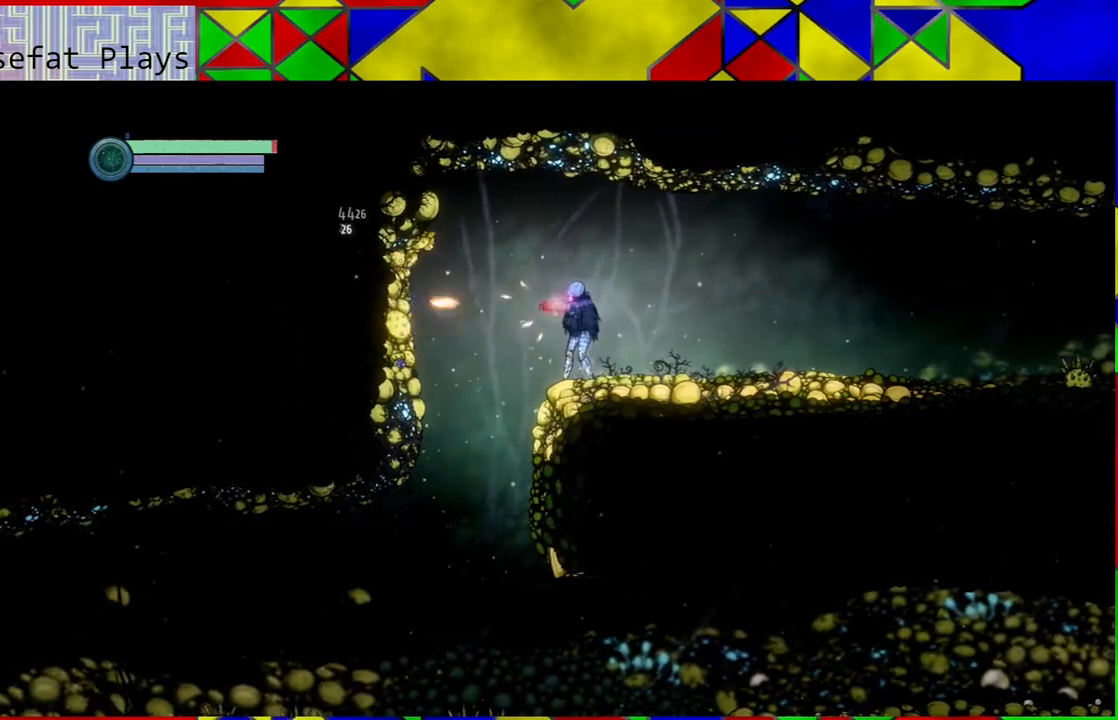
{"buttons": ["Y"], "left_stick": "center", "right_stick": "center", "events": []}
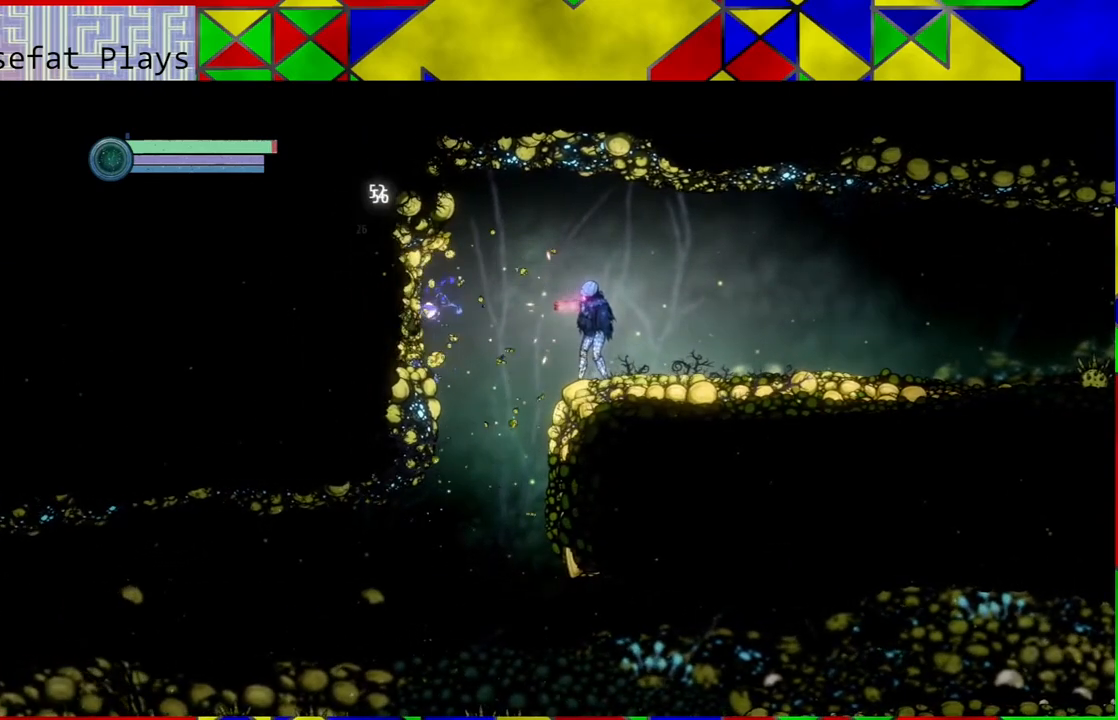
{"buttons": ["Y"], "left_stick": "center", "right_stick": "center", "events": []}
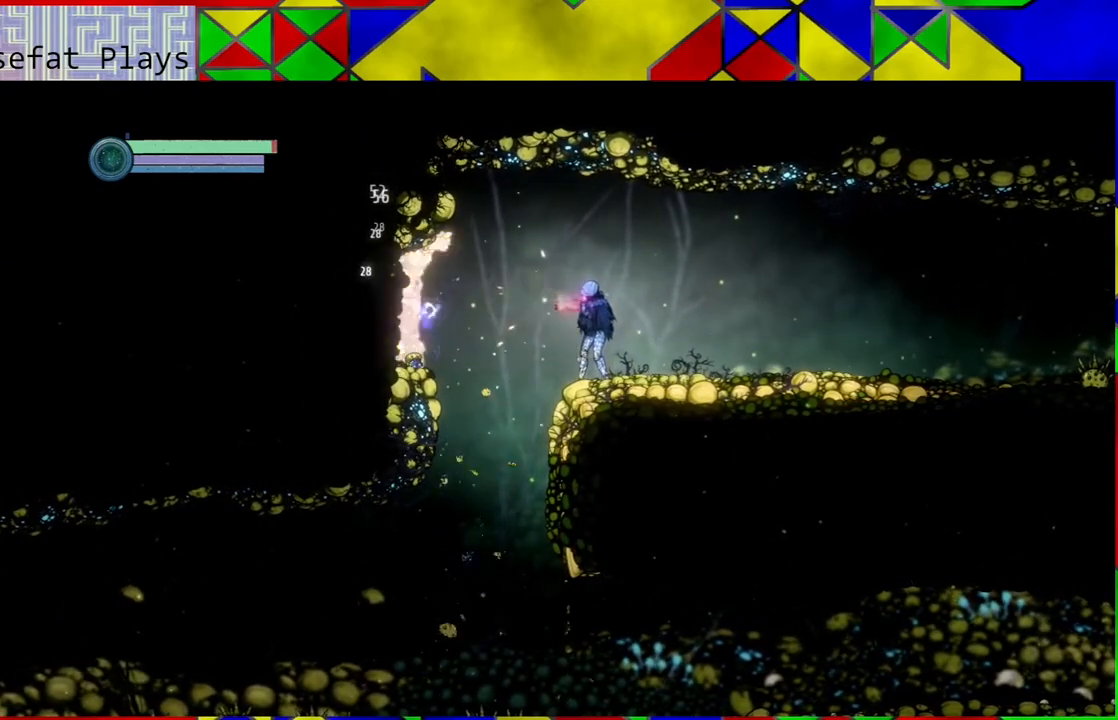
{"buttons": ["Y"], "left_stick": "center", "right_stick": "center", "events": []}
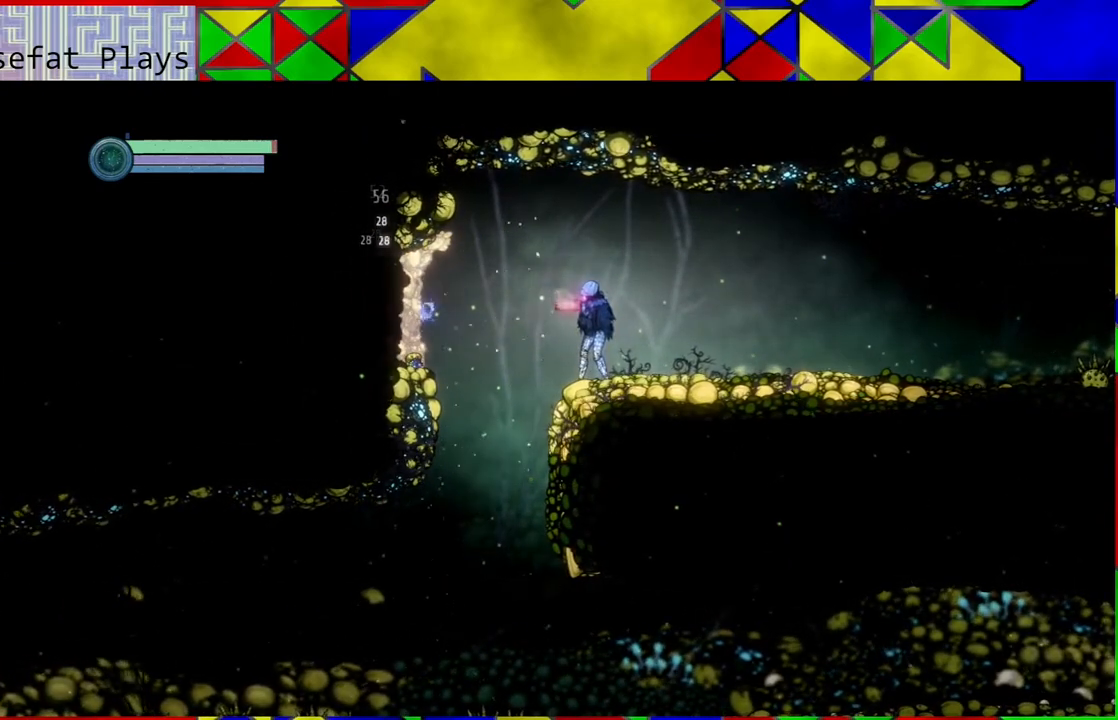
{"buttons": ["Y"], "left_stick": "center", "right_stick": "center", "events": []}
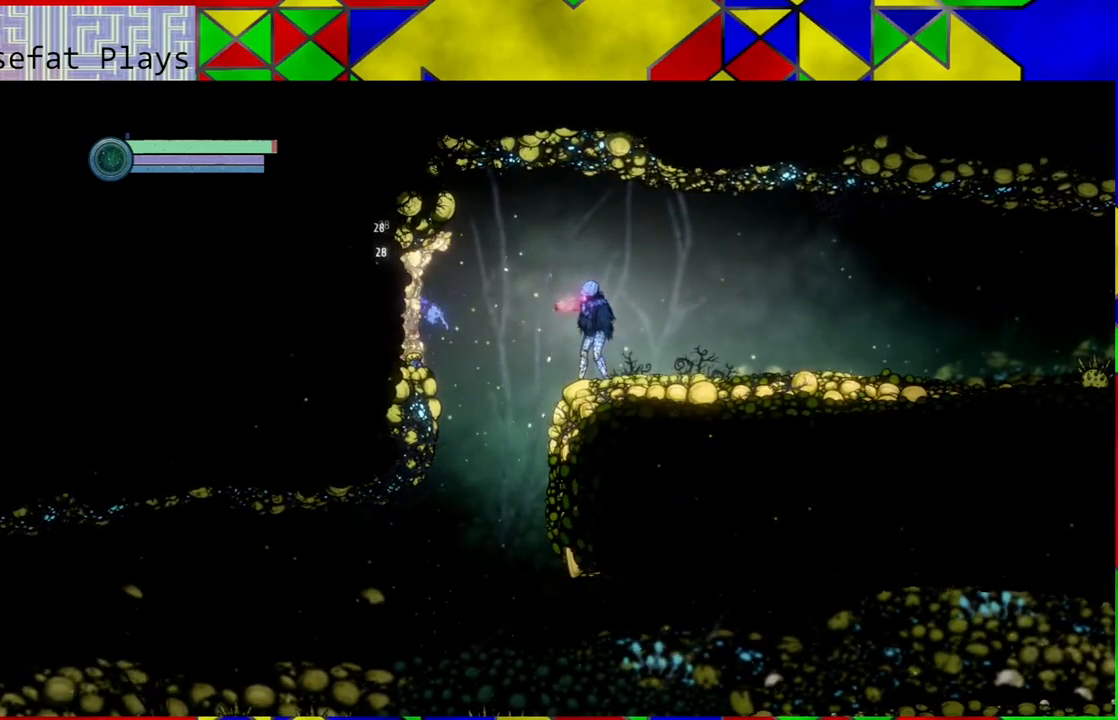
{"buttons": ["Y"], "left_stick": "center", "right_stick": "center", "events": []}
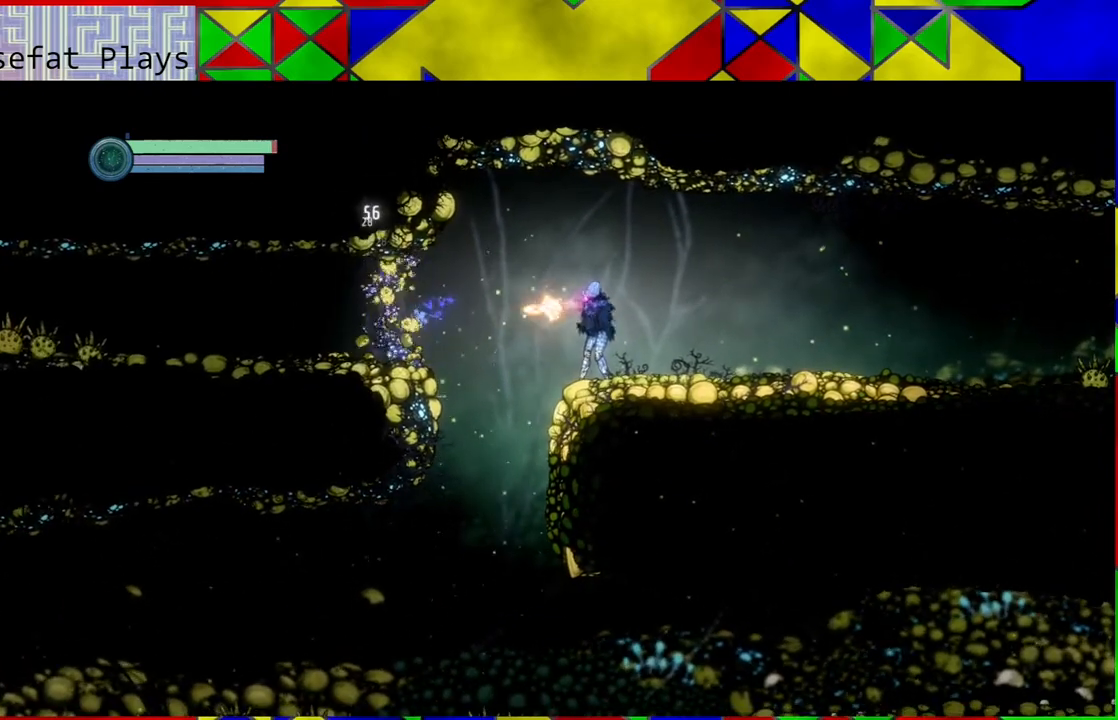
{"buttons": ["Y"], "left_stick": "center", "right_stick": "center", "events": []}